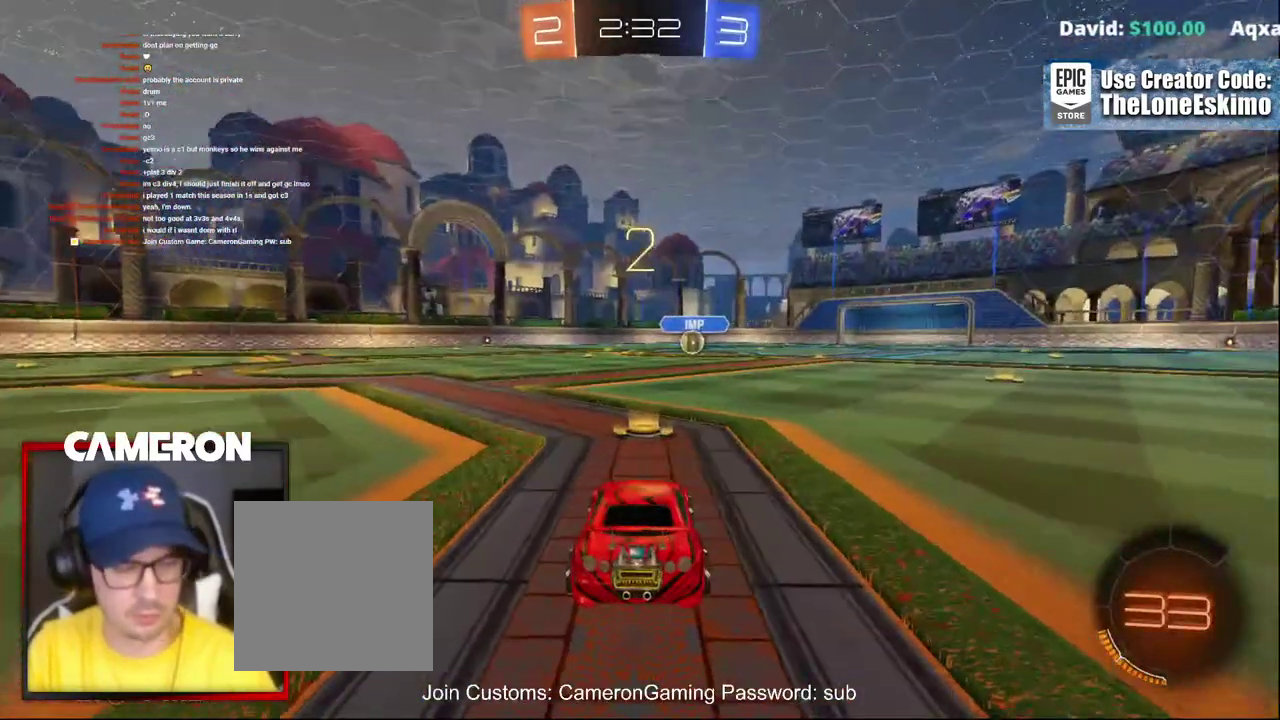
Gameplay with a controller (Xbox layout); each line is a JSON object with the inputs held at the frame after it. "events" lists button and stick changes between this image and that frame as [ms after this image, input, new state], when the widget could be followed in between. This document gives stick clicks only as held states, not as events. Not read: L1 L3 R1.
{"buttons": ["R2"], "left_stick": "center", "right_stick": "center", "events": []}
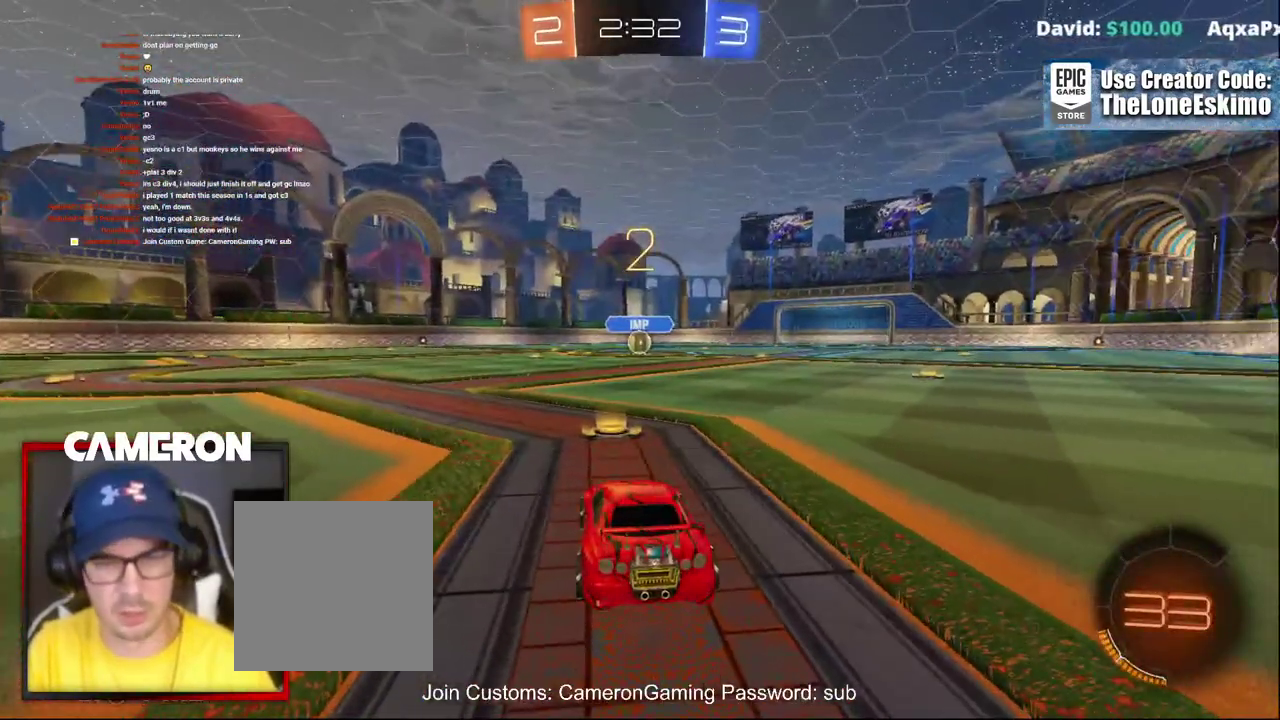
{"buttons": ["B", "R2"], "left_stick": "center", "right_stick": "center", "events": [[83, "B", "down"]]}
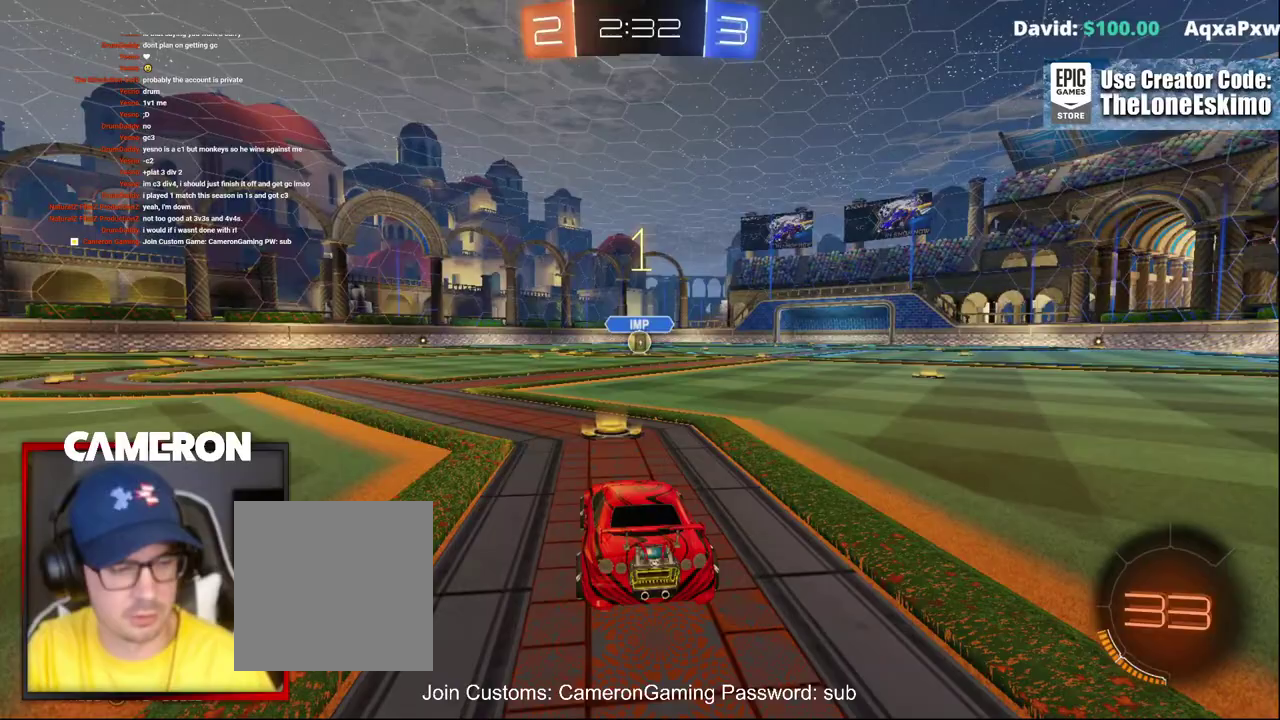
{"buttons": ["B", "R2"], "left_stick": "center", "right_stick": "center", "events": []}
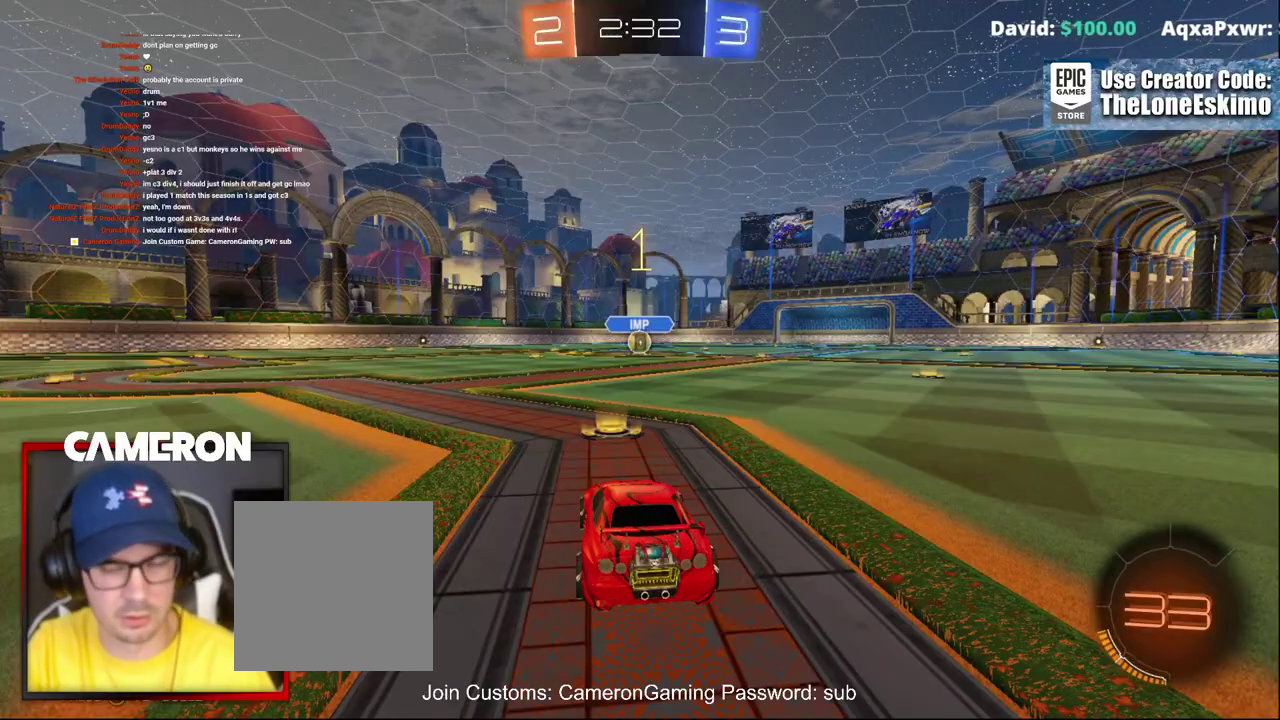
{"buttons": ["B", "R2"], "left_stick": "center", "right_stick": "center", "events": [[350, "left_stick", "right"], [450, "left_stick", "center"]]}
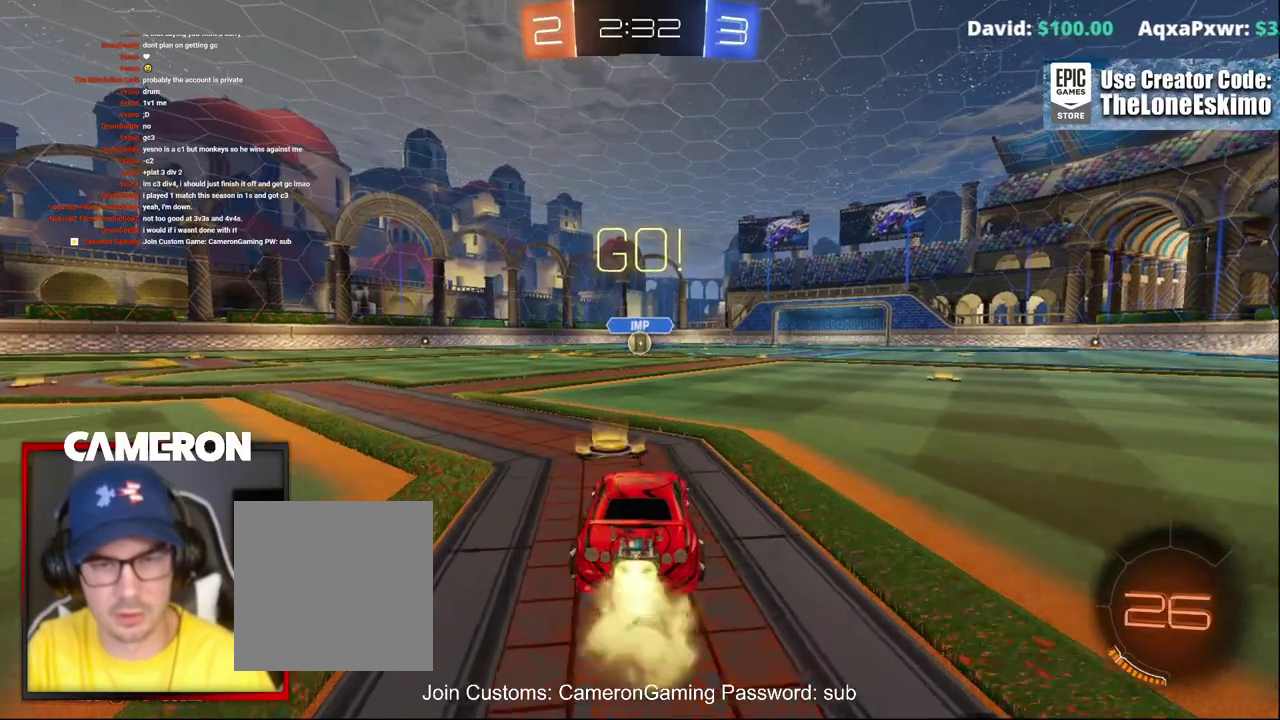
{"buttons": ["B", "R2"], "left_stick": "up-left", "right_stick": "center", "events": [[450, "left_stick", "up-left"]]}
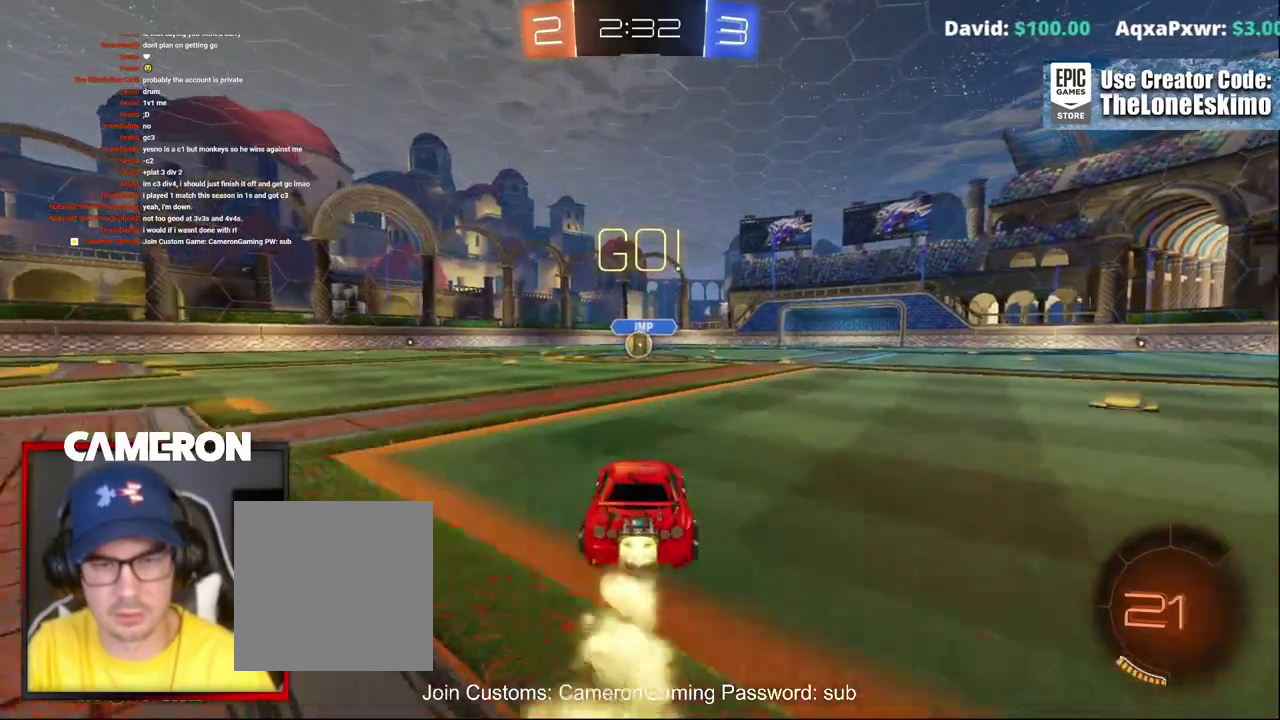
{"buttons": ["B", "R2"], "left_stick": "center", "right_stick": "center", "events": [[67, "left_stick", "center"]]}
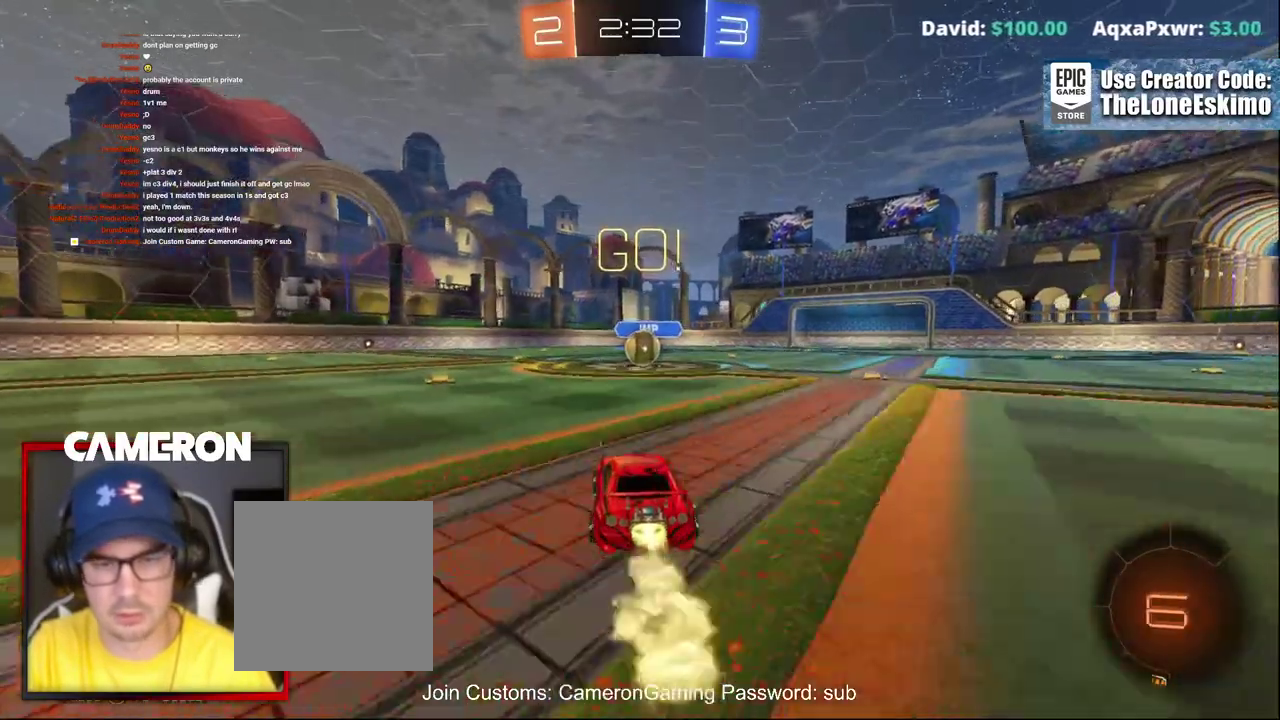
{"buttons": ["R2"], "left_stick": "right", "right_stick": "center", "events": [[267, "left_stick", "right"], [333, "left_stick", "center"], [433, "left_stick", "right"], [483, "B", "up"]]}
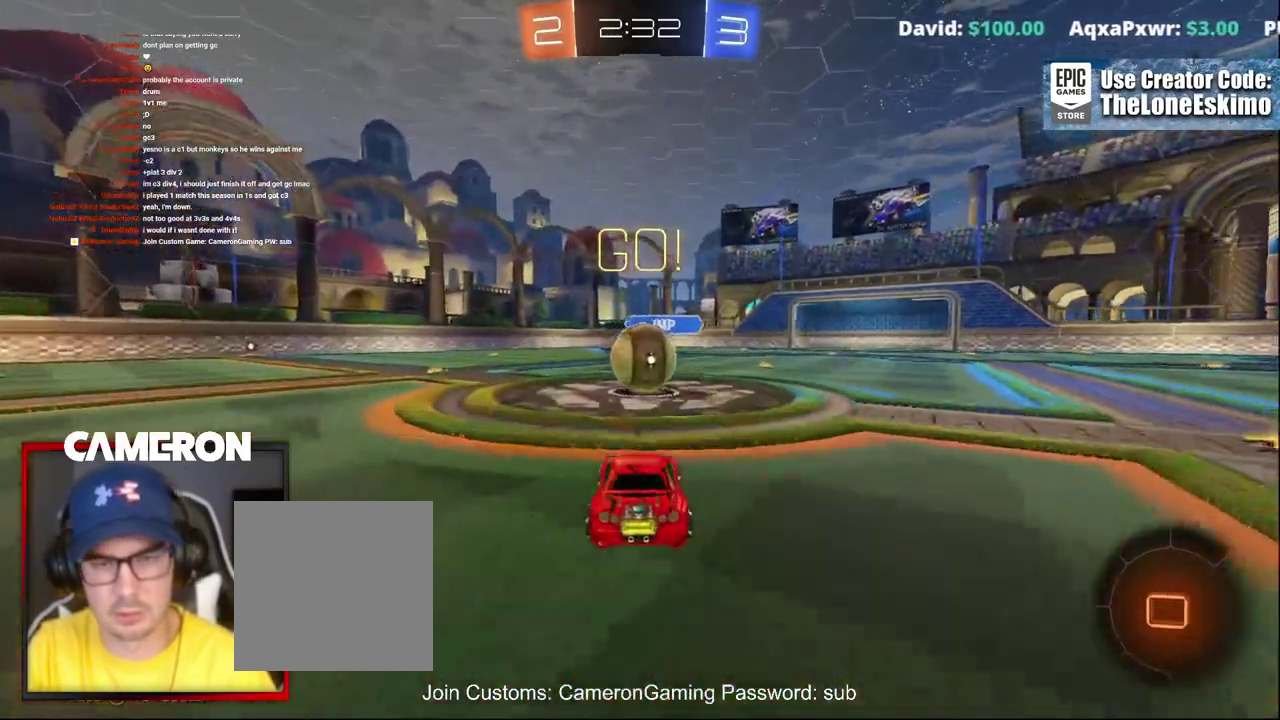
{"buttons": ["A", "R2"], "left_stick": "up-left", "right_stick": "center", "events": [[17, "left_stick", "center"], [117, "A", "down"], [133, "left_stick", "left"], [200, "A", "up"], [250, "left_stick", "up-left"], [267, "A", "down"], [350, "A", "up"], [417, "A", "down"]]}
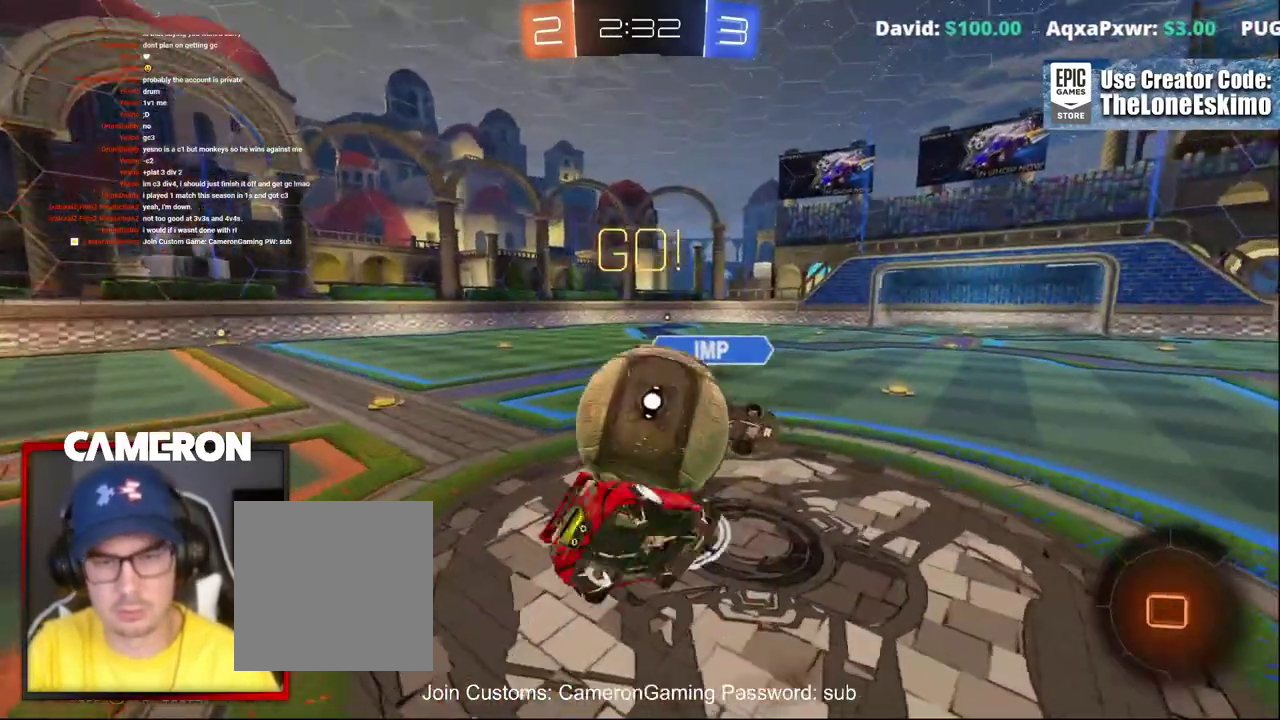
{"buttons": ["R2"], "left_stick": "up", "right_stick": "center", "events": [[17, "A", "up"], [117, "A", "down"], [283, "A", "up"], [333, "left_stick", "up"]]}
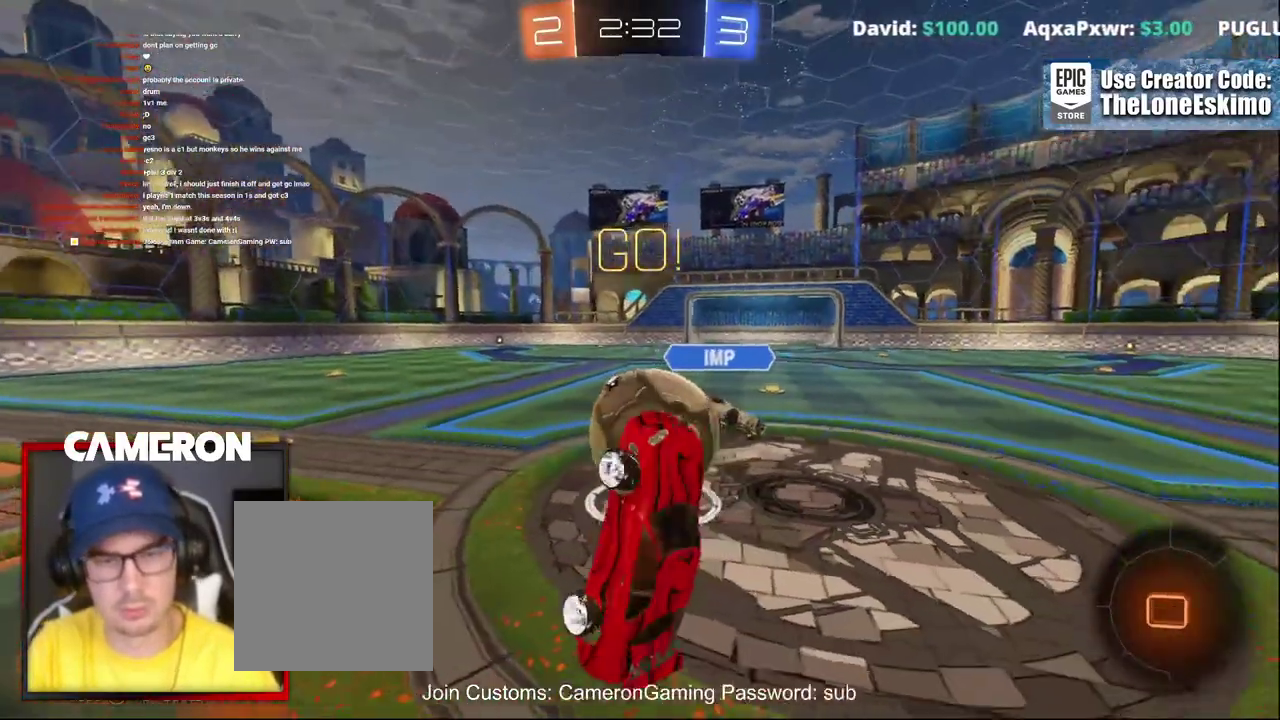
{"buttons": ["R2"], "left_stick": "up-left", "right_stick": "center", "events": [[167, "left_stick", "up-left"]]}
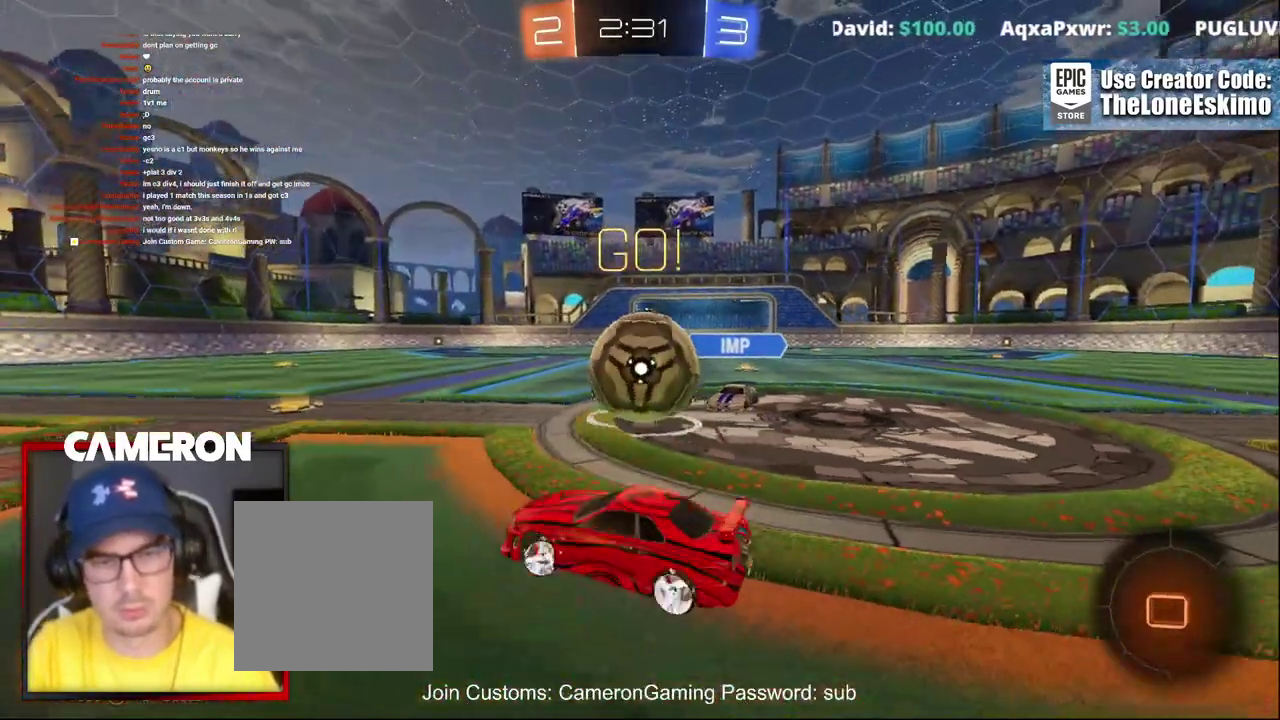
{"buttons": [], "left_stick": "right", "right_stick": "center", "events": [[133, "left_stick", "center"], [300, "left_stick", "right"], [433, "R2", "up"]]}
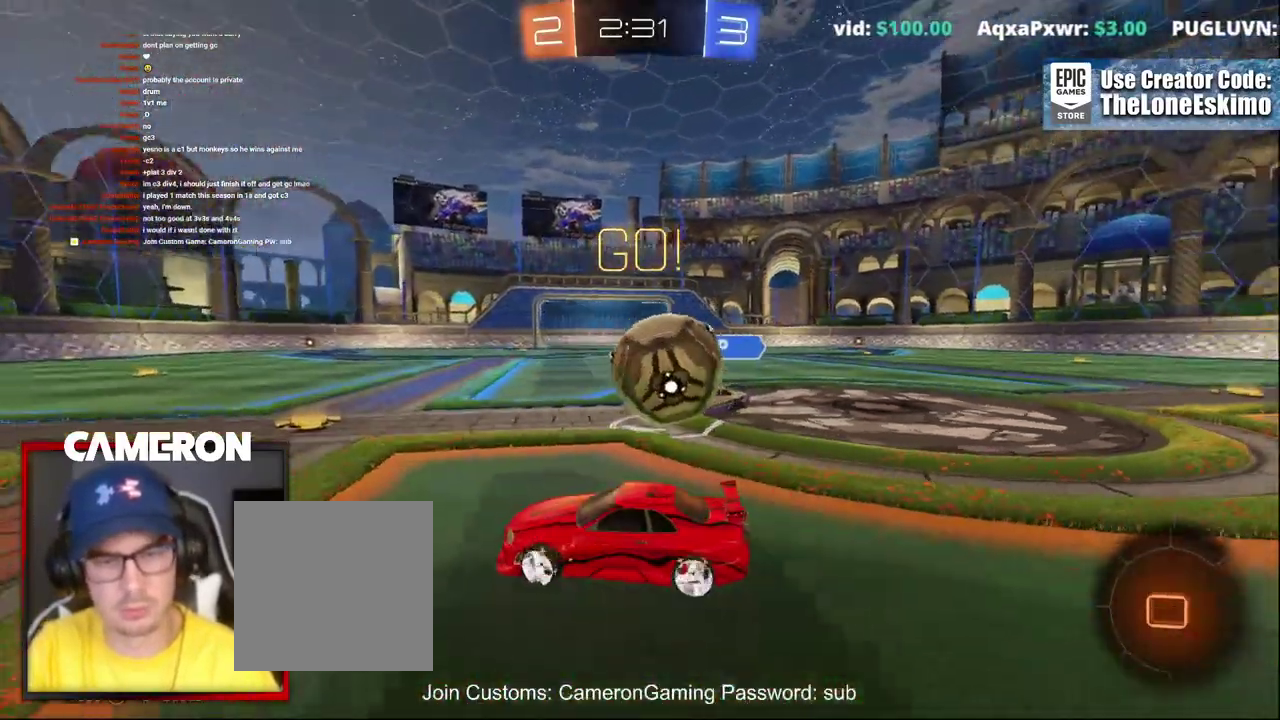
{"buttons": ["L2"], "left_stick": "center", "right_stick": "center", "events": [[50, "left_stick", "center"], [83, "R2", "down"], [167, "left_stick", "right"], [200, "L2", "down"], [200, "R2", "up"], [467, "left_stick", "center"]]}
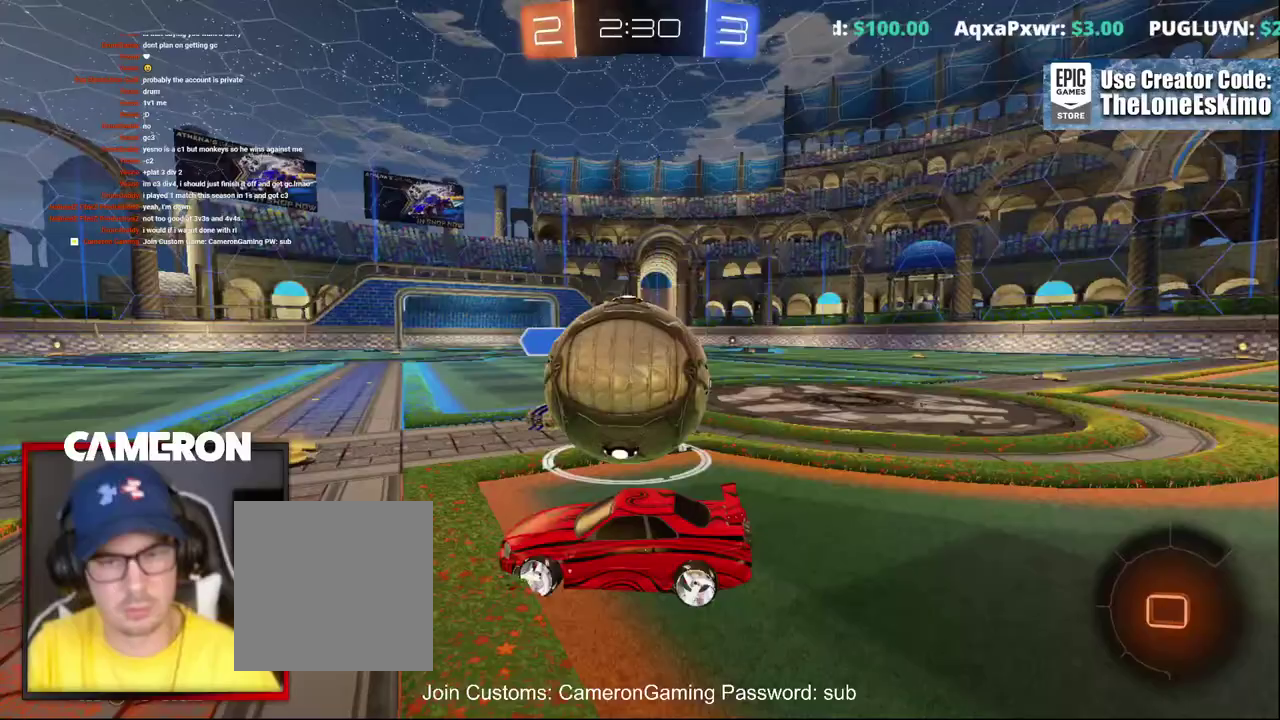
{"buttons": ["L2"], "left_stick": "left", "right_stick": "center", "events": [[83, "L2", "up"], [117, "R2", "down"], [417, "L2", "down"], [433, "R2", "up"], [450, "left_stick", "left"]]}
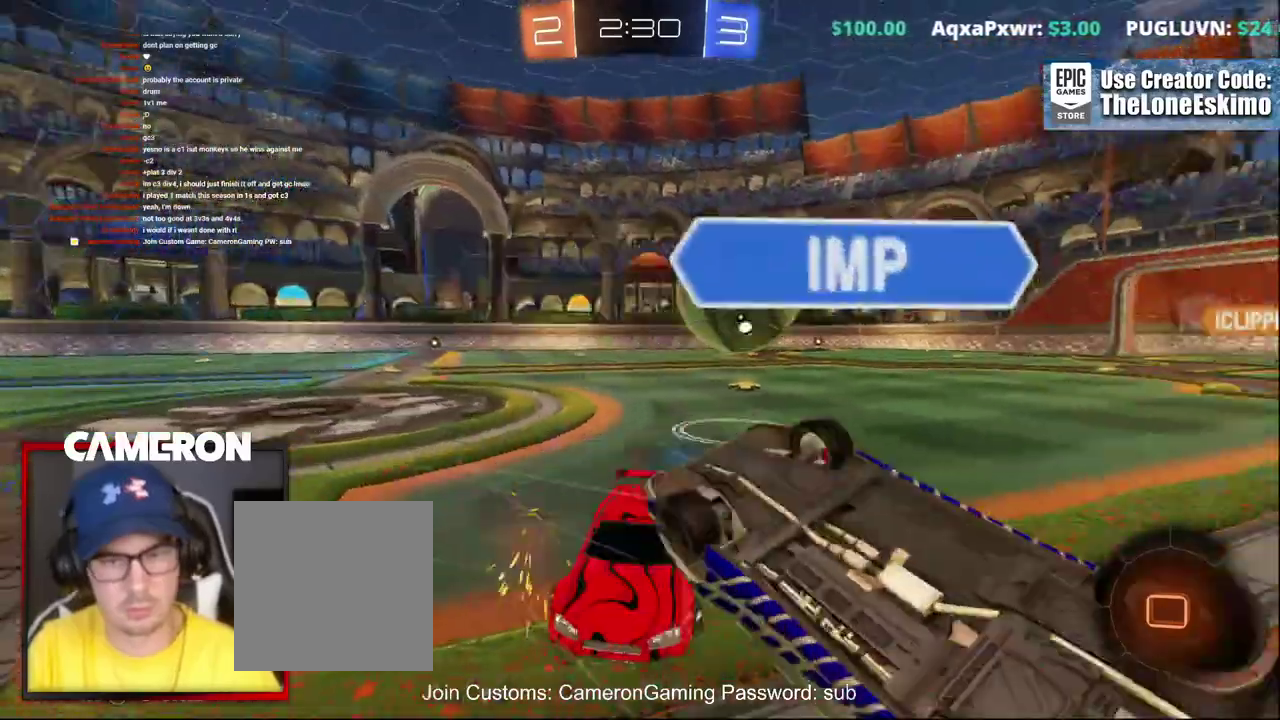
{"buttons": ["R2"], "left_stick": "left", "right_stick": "center", "events": [[50, "R2", "down"], [83, "L2", "up"]]}
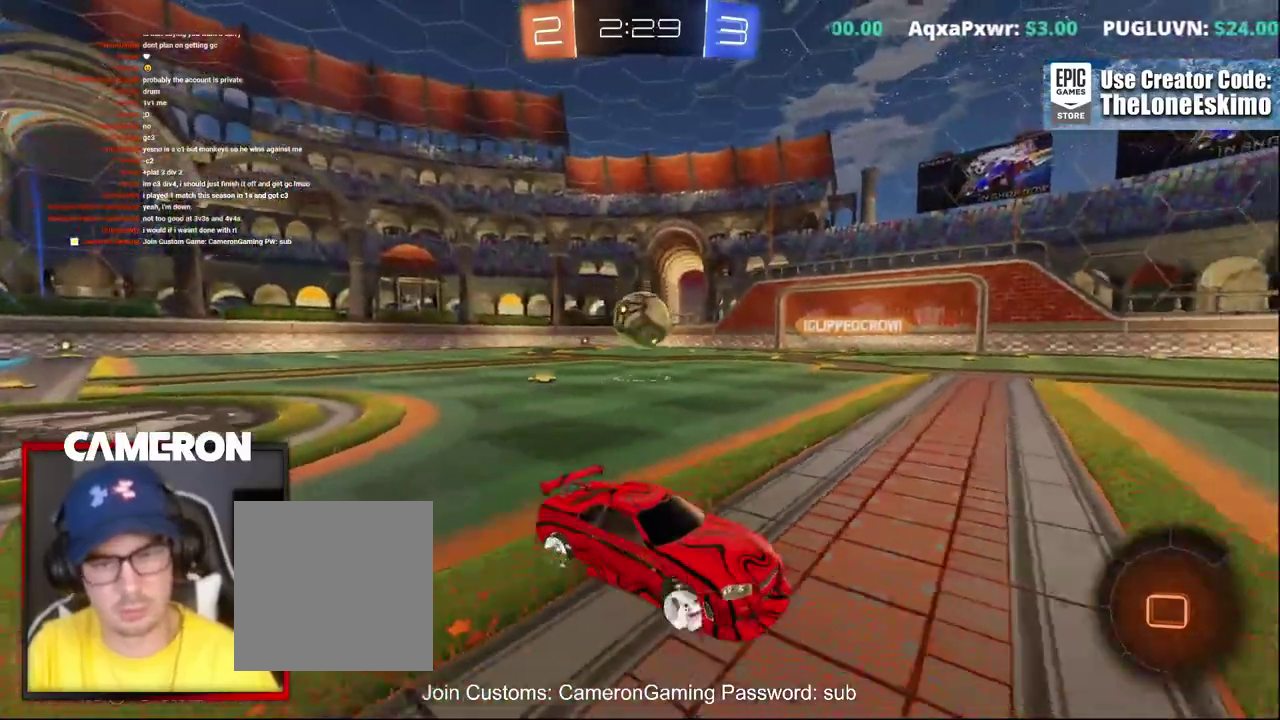
{"buttons": ["R2"], "left_stick": "left", "right_stick": "center", "events": []}
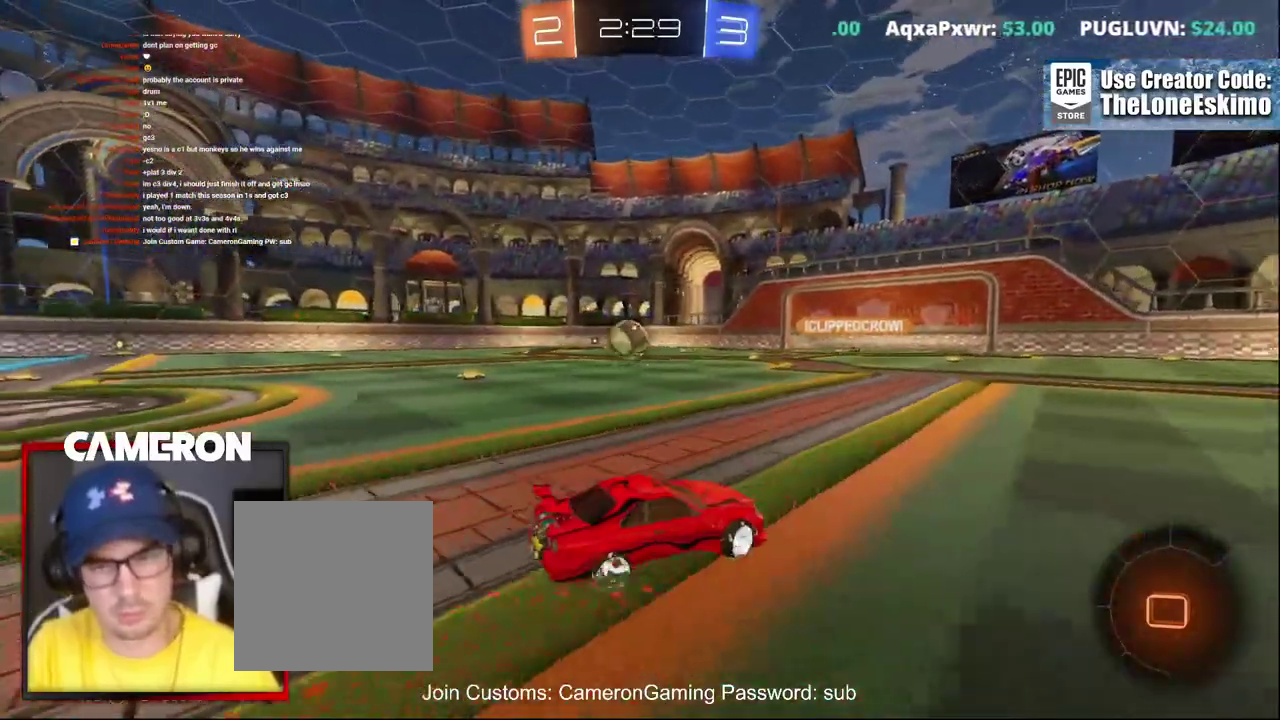
{"buttons": ["A", "R2"], "left_stick": "up", "right_stick": "center", "events": [[350, "left_stick", "up"], [450, "A", "down"]]}
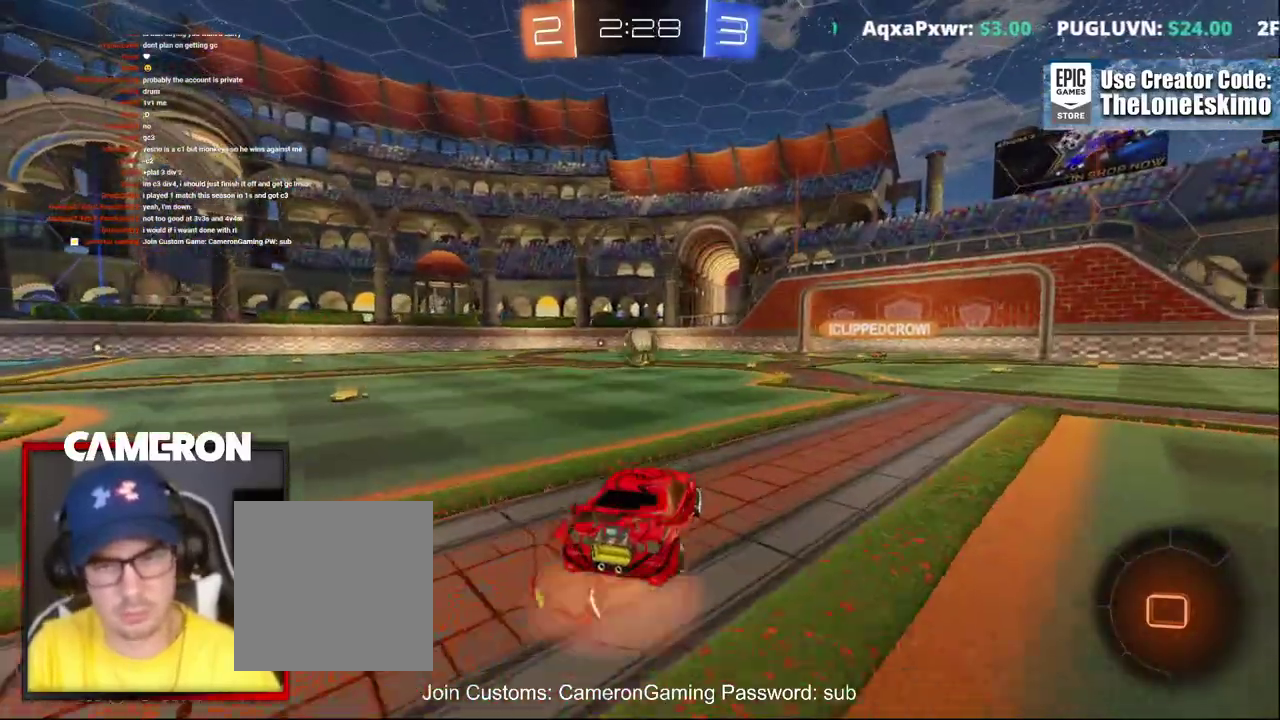
{"buttons": ["A", "R2"], "left_stick": "up-right", "right_stick": "center", "events": [[83, "A", "up"], [133, "A", "down"], [267, "A", "up"], [333, "A", "down"], [367, "left_stick", "up-right"], [417, "left_stick", "up"], [467, "left_stick", "up-right"]]}
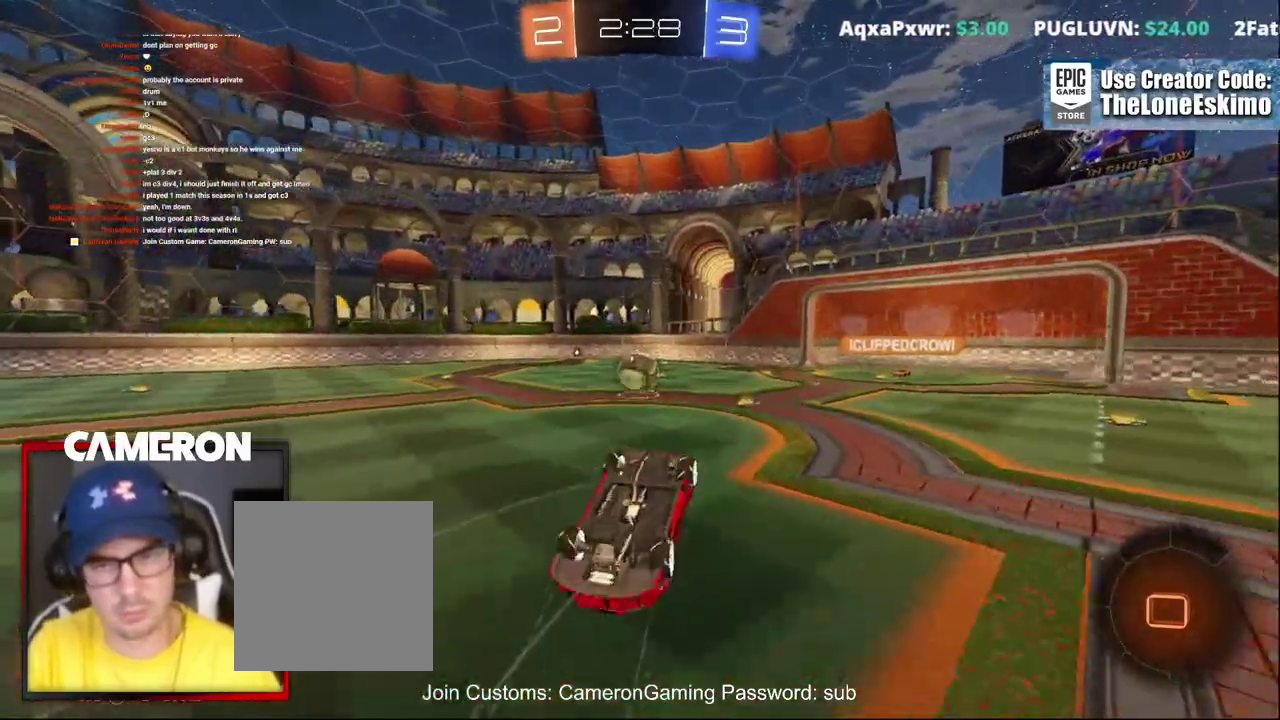
{"buttons": ["R2"], "left_stick": "center", "right_stick": "center", "events": [[17, "A", "up"], [333, "left_stick", "center"]]}
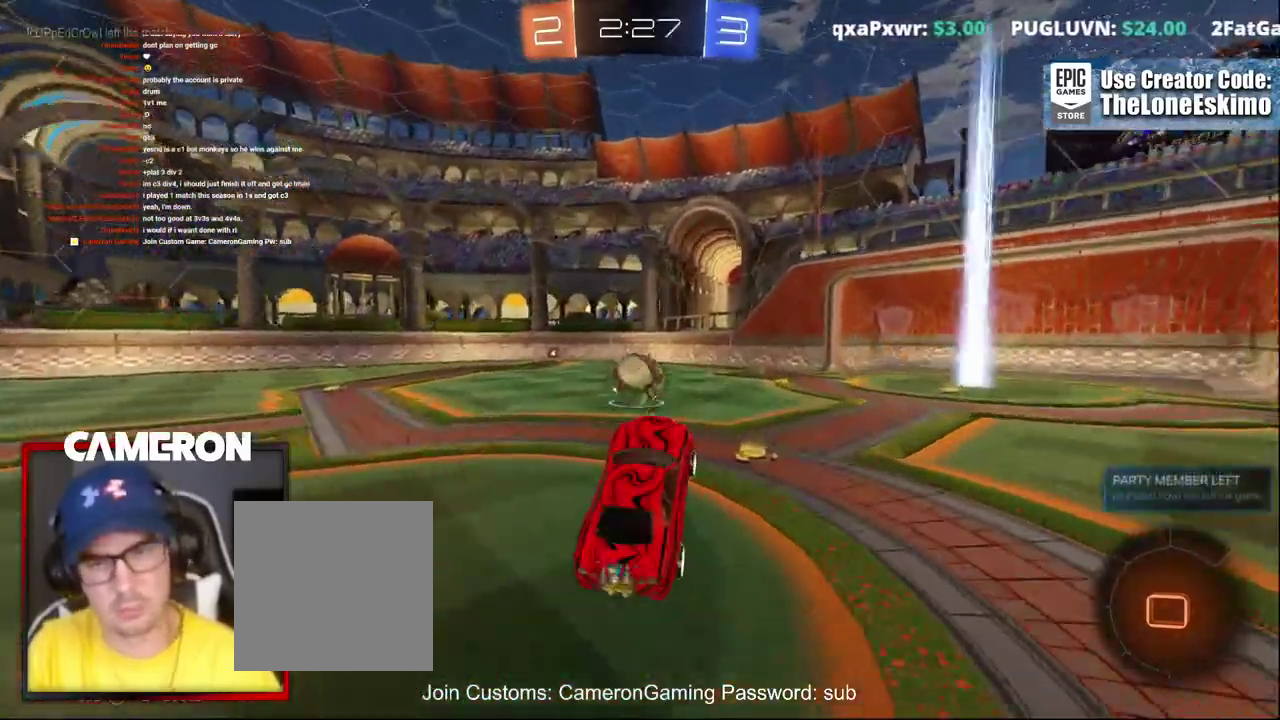
{"buttons": ["R2"], "left_stick": "center", "right_stick": "center", "events": [[183, "left_stick", "right"], [433, "left_stick", "center"]]}
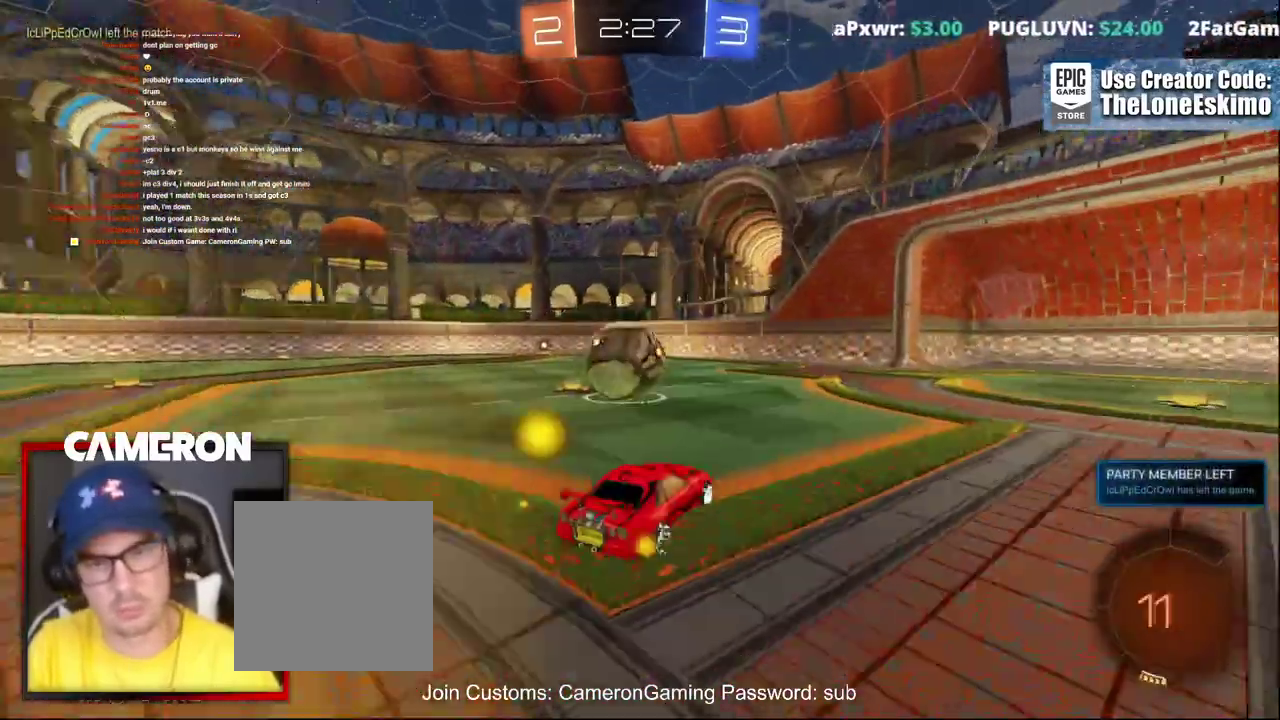
{"buttons": ["R2"], "left_stick": "up-left", "right_stick": "center", "events": [[167, "left_stick", "up-left"]]}
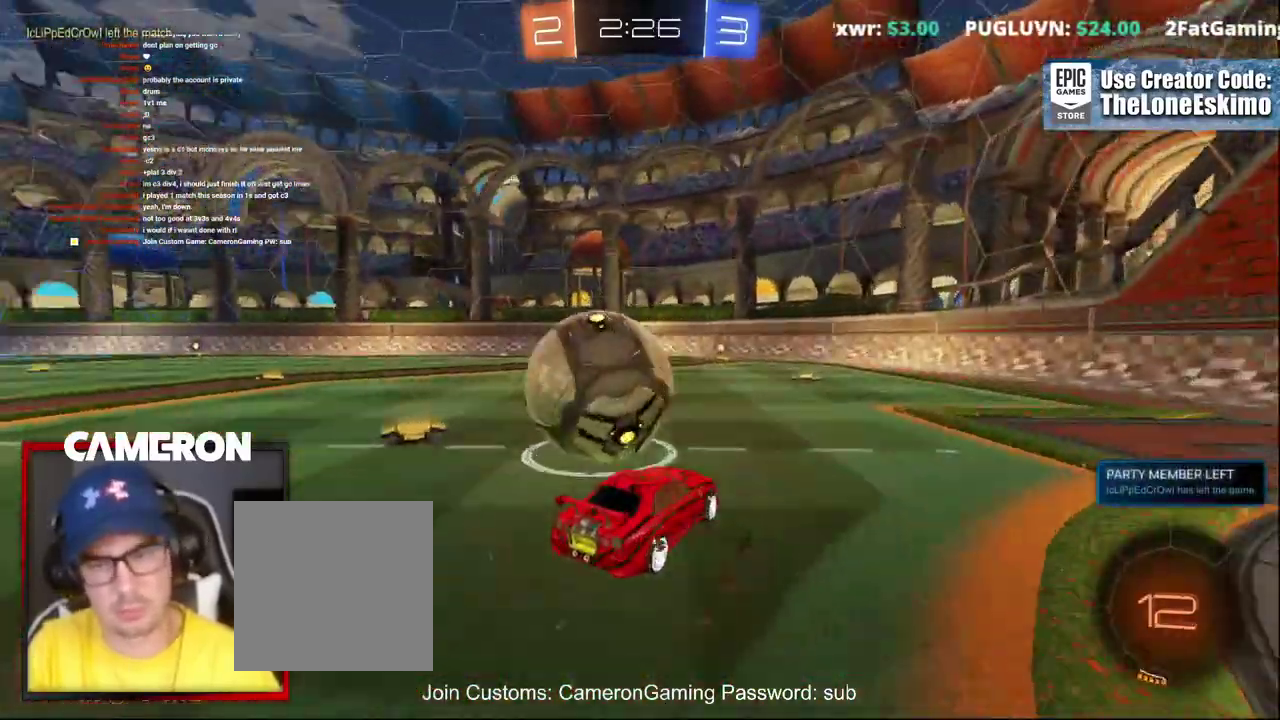
{"buttons": ["R2"], "left_stick": "center", "right_stick": "center", "events": [[117, "left_stick", "center"], [217, "left_stick", "left"], [300, "left_stick", "center"]]}
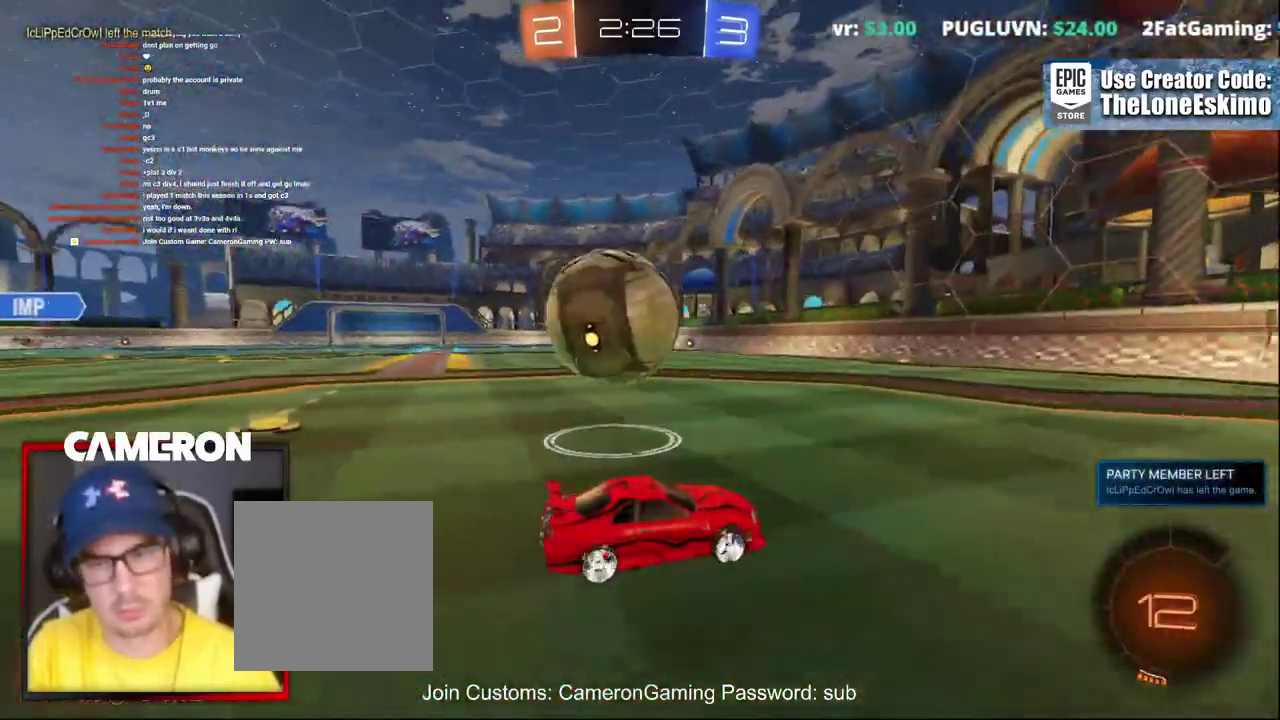
{"buttons": ["R2"], "left_stick": "up-left", "right_stick": "center", "events": [[83, "R2", "up"], [100, "left_stick", "right"], [267, "R2", "down"], [283, "left_stick", "center"], [333, "Y", "down"], [433, "Y", "up"], [433, "left_stick", "left"], [500, "left_stick", "up-left"]]}
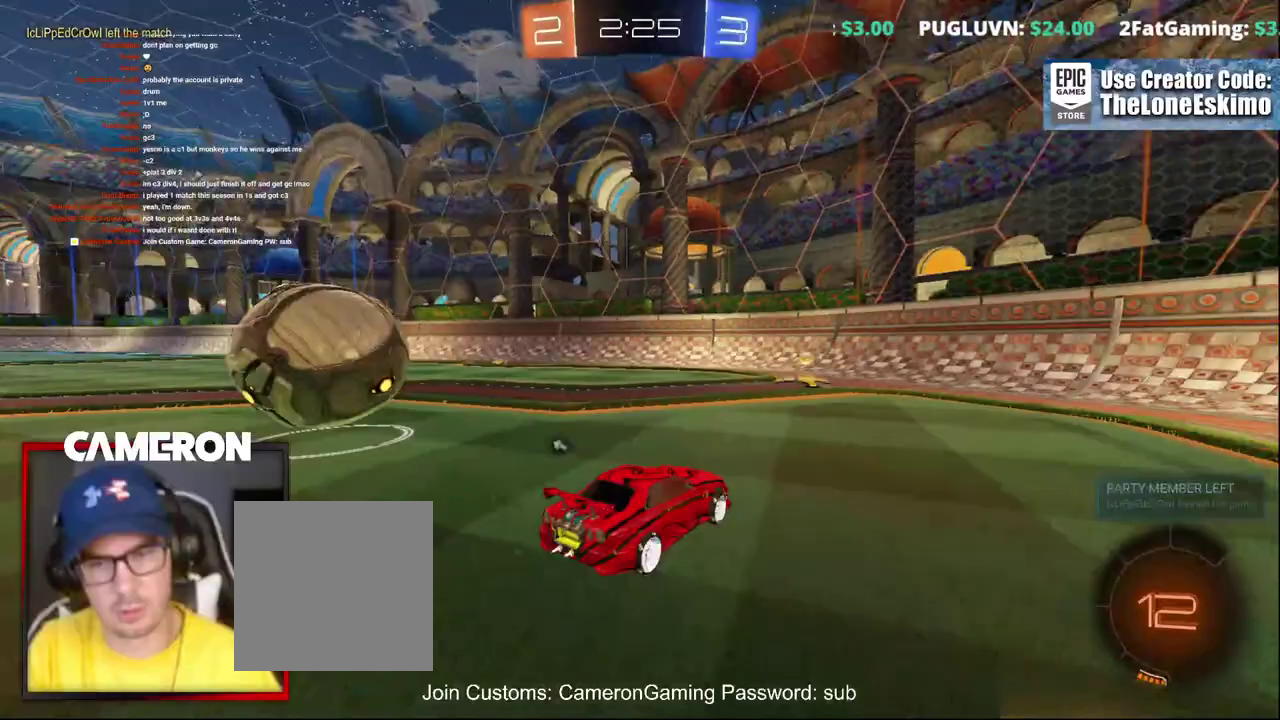
{"buttons": ["Y", "R2"], "left_stick": "center", "right_stick": "center", "events": [[67, "left_stick", "center"], [150, "left_stick", "left"], [267, "B", "down"], [267, "left_stick", "center"], [317, "left_stick", "right"], [350, "B", "up"], [483, "Y", "down"], [500, "left_stick", "center"]]}
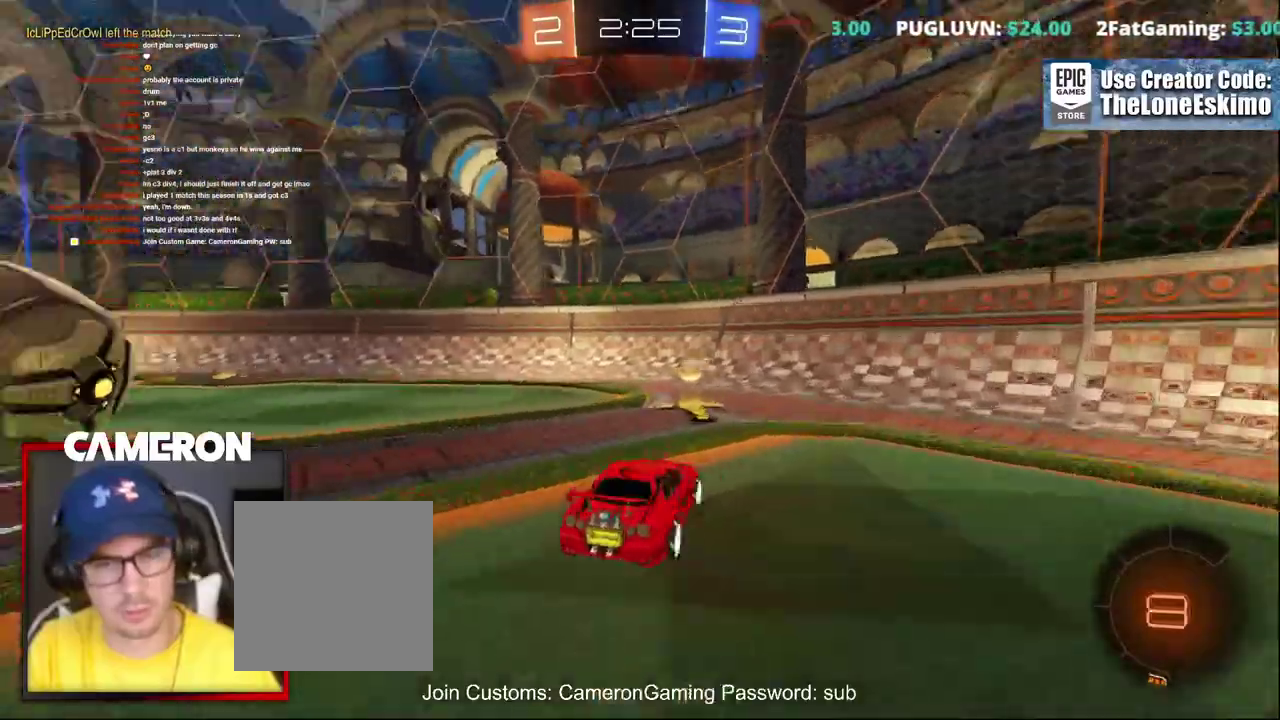
{"buttons": ["R2"], "left_stick": "left", "right_stick": "center", "events": [[100, "Y", "up"], [100, "left_stick", "left"], [217, "R2", "up"], [250, "L2", "down"], [383, "R2", "down"], [400, "L2", "up"]]}
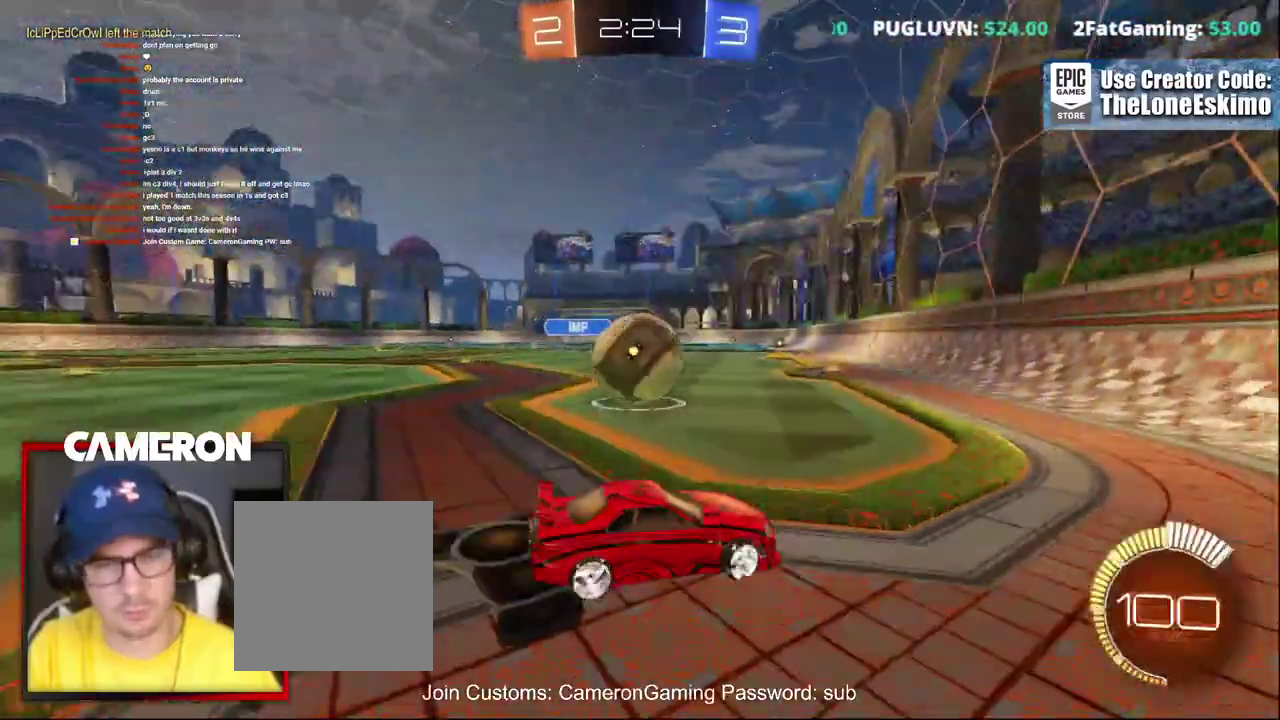
{"buttons": ["R2"], "left_stick": "left", "right_stick": "center", "events": [[83, "left_stick", "center"], [200, "left_stick", "left"], [350, "left_stick", "center"], [483, "left_stick", "left"]]}
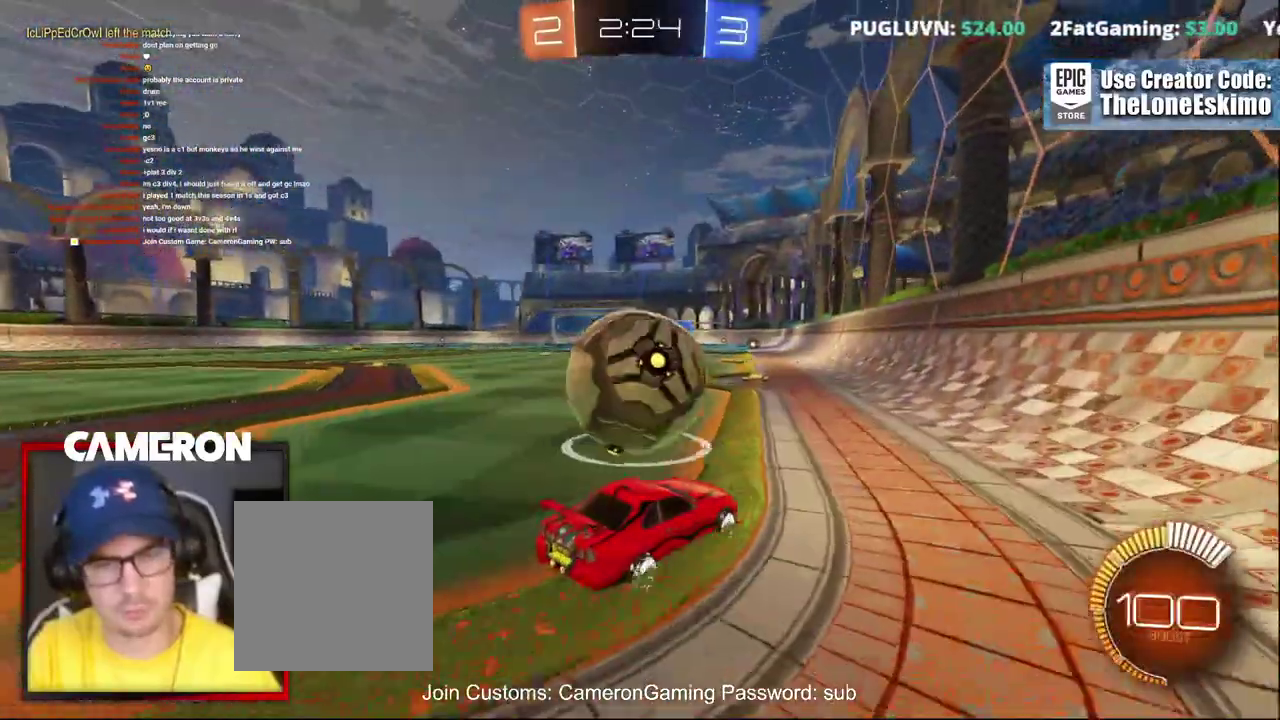
{"buttons": ["R2"], "left_stick": "center", "right_stick": "center", "events": [[167, "left_stick", "center"]]}
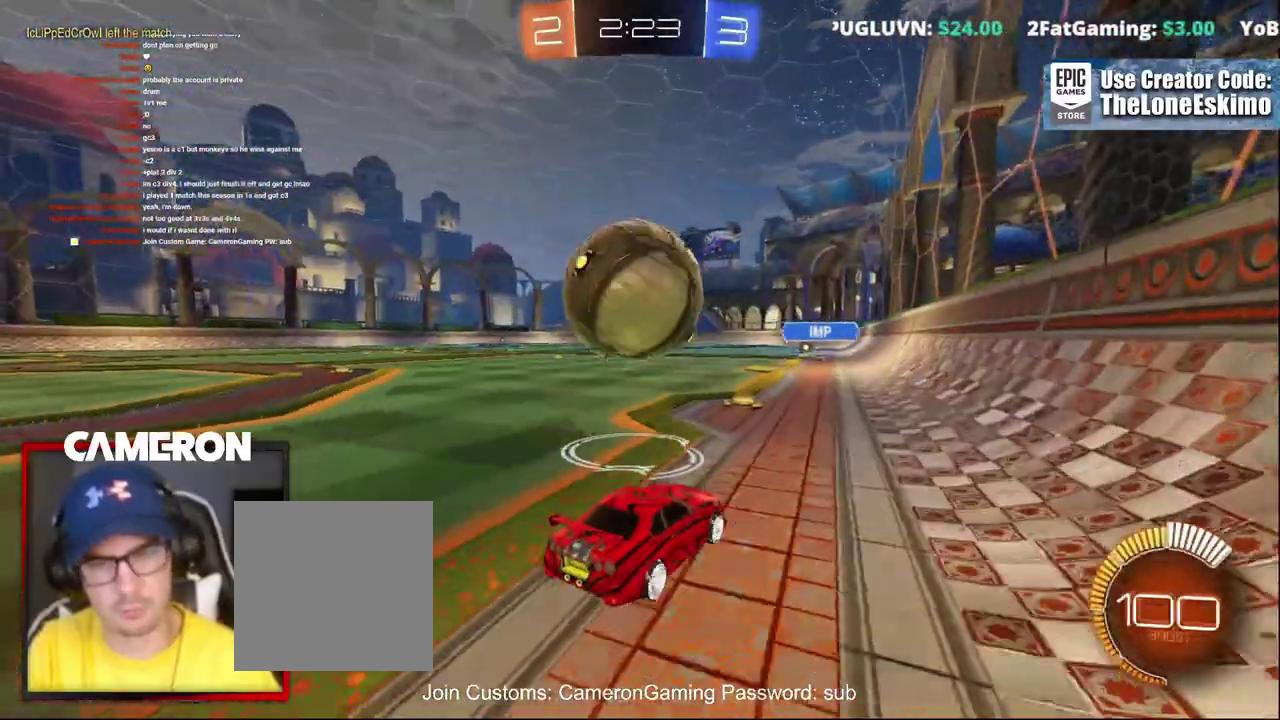
{"buttons": ["R2"], "left_stick": "left", "right_stick": "center", "events": [[333, "left_stick", "left"]]}